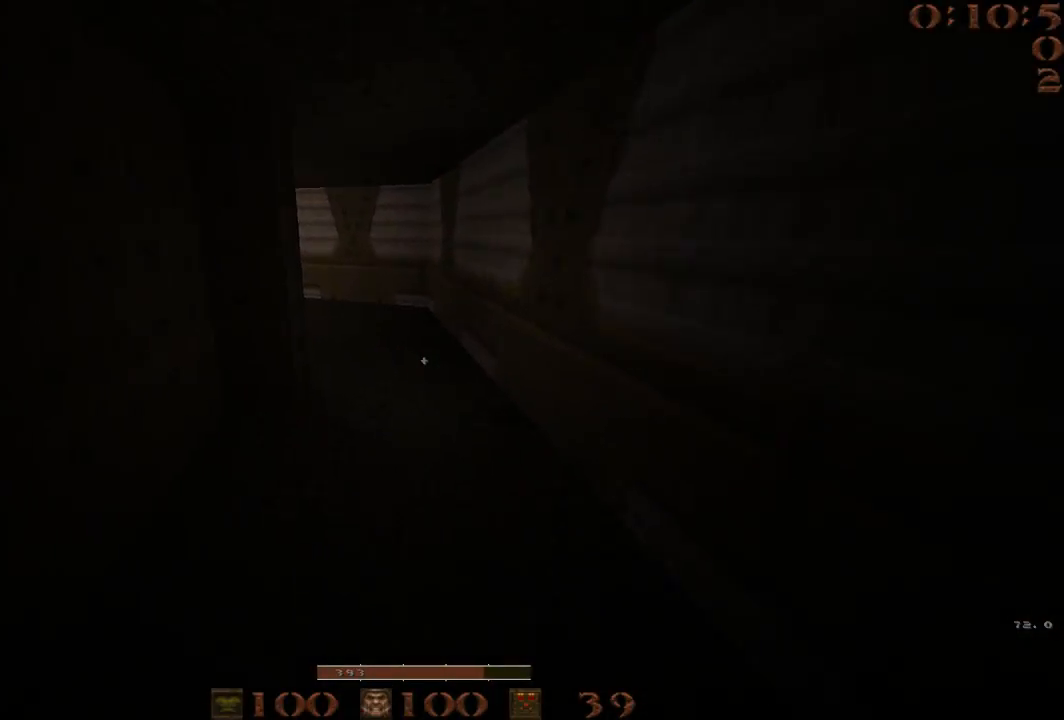
Gameplay with keyboard; each line is a JSON object with the keys held at the frame after it. "events" lists presses ("down") and releases ("up") of "1", "2", "3", "4", "5", "a", "b", "c", "d", "e", "f", "g", "q", "r", "s", "shift", "space", "t", "tab", "v", "w", "x" and "z" between this image and that frame as [ms after this image, input, new state], when the widget could be followed in between. No other keys are recorded. Mouse input is not recorded.
{"keys": ["a"], "events": [[50, "space", "down"], [150, "d", "down"], [200, "a", "up"], [383, "a", "down"], [433, "d", "up"], [433, "space", "up"]]}
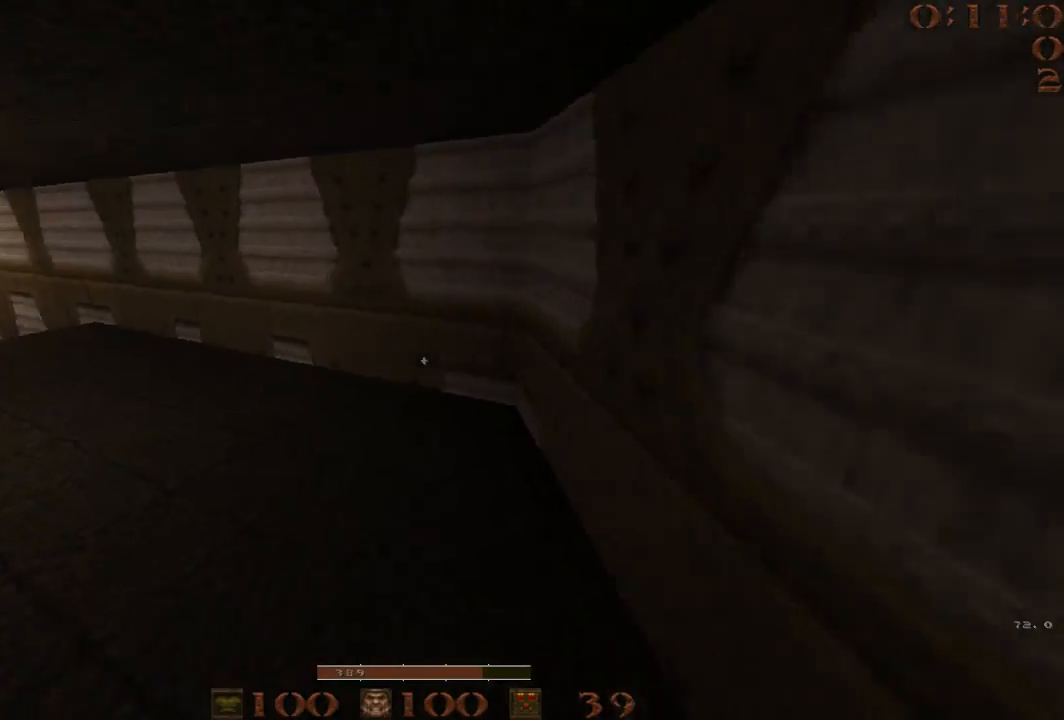
{"keys": ["d", "s"], "events": [[117, "a", "up"], [117, "d", "down"], [217, "w", "down"], [250, "d", "up"], [350, "d", "down"], [350, "w", "up"], [483, "s", "down"]]}
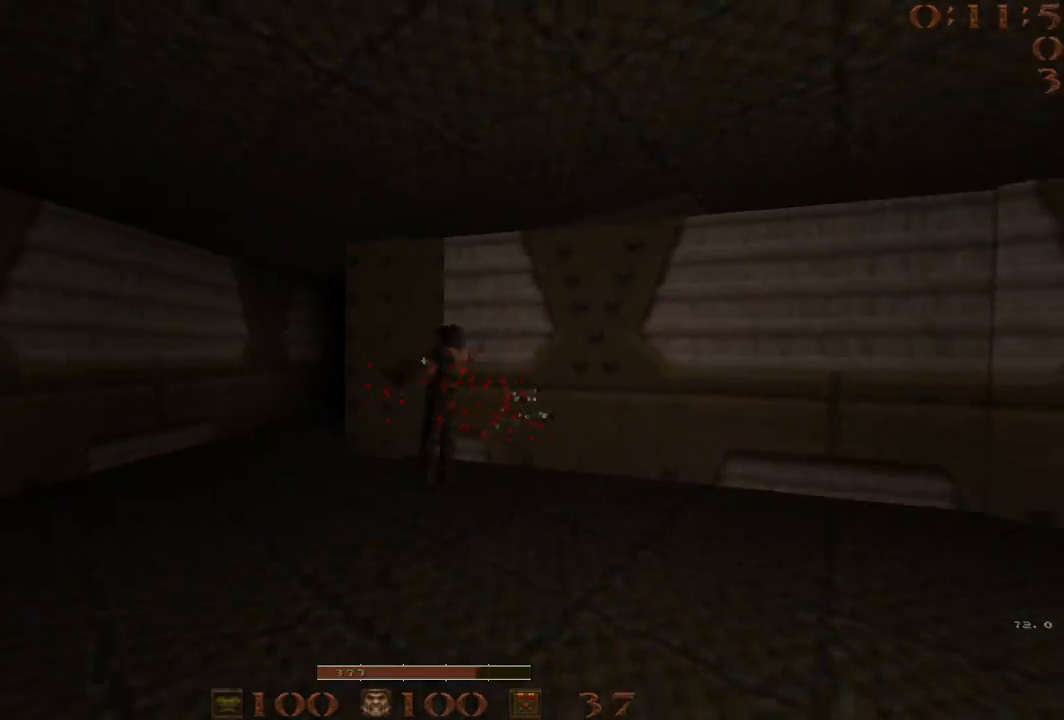
{"keys": [], "events": [[83, "s", "up"], [183, "w", "down"], [217, "d", "up"], [417, "d", "down"], [500, "d", "up"], [500, "w", "up"]]}
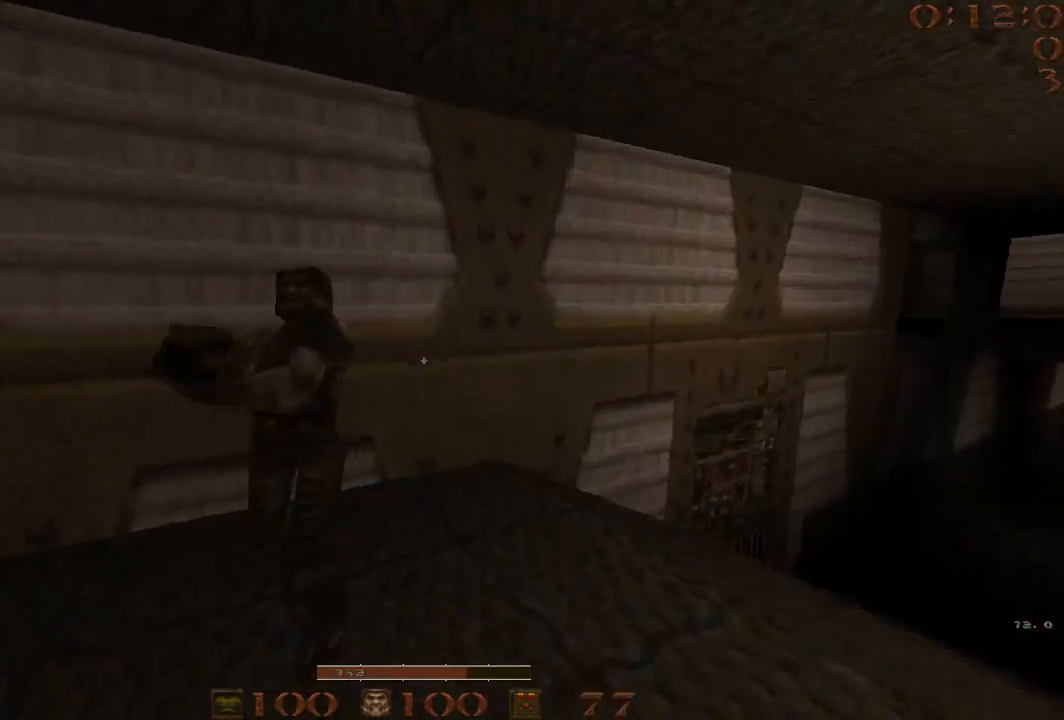
{"keys": ["d", "s"], "events": [[100, "d", "down"], [100, "s", "down"]]}
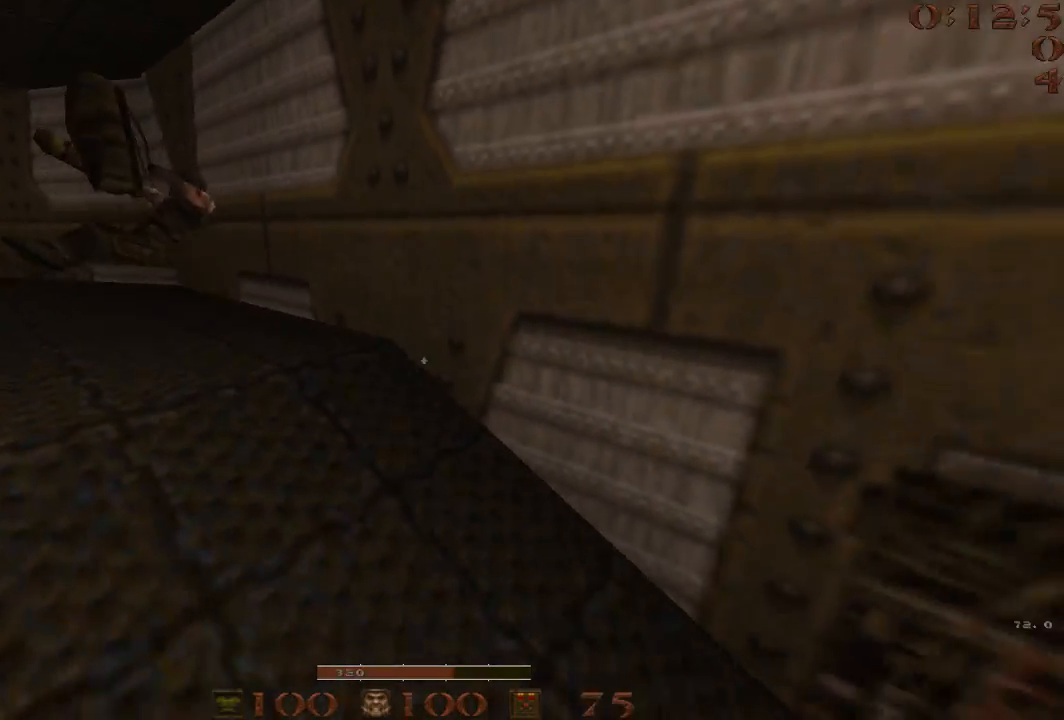
{"keys": ["s"], "events": [[17, "s", "up"], [167, "s", "down"], [450, "d", "up"]]}
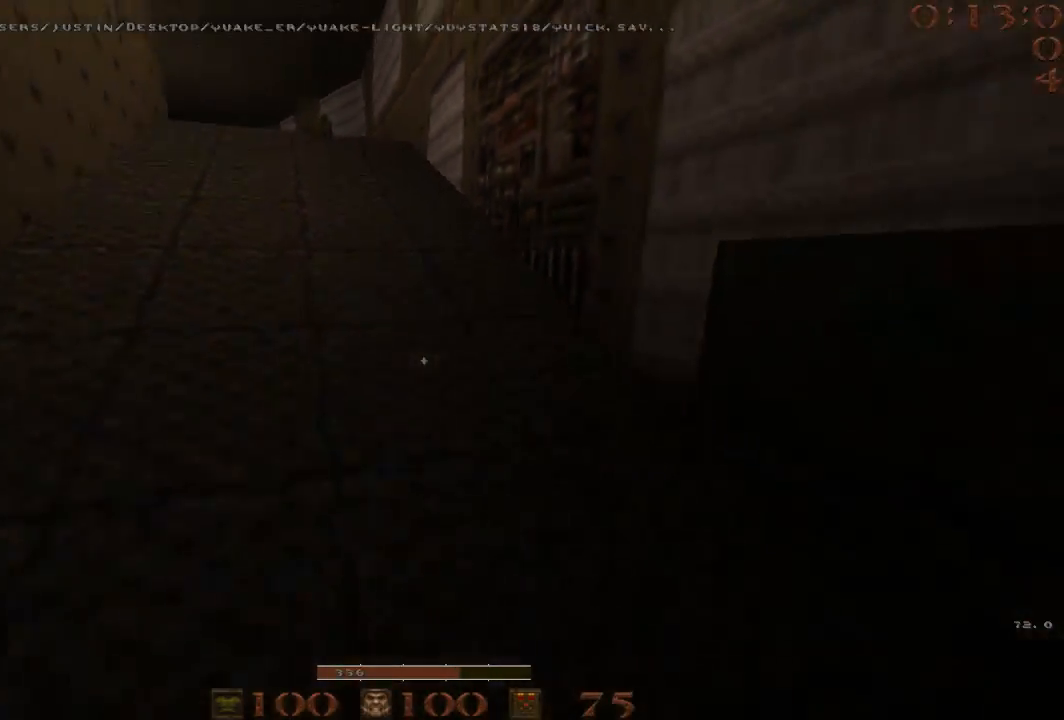
{"keys": ["d", "w"], "events": [[33, "a", "down"], [83, "a", "up"], [83, "s", "up"], [217, "w", "down"], [317, "a", "down"], [417, "a", "up"], [450, "d", "down"]]}
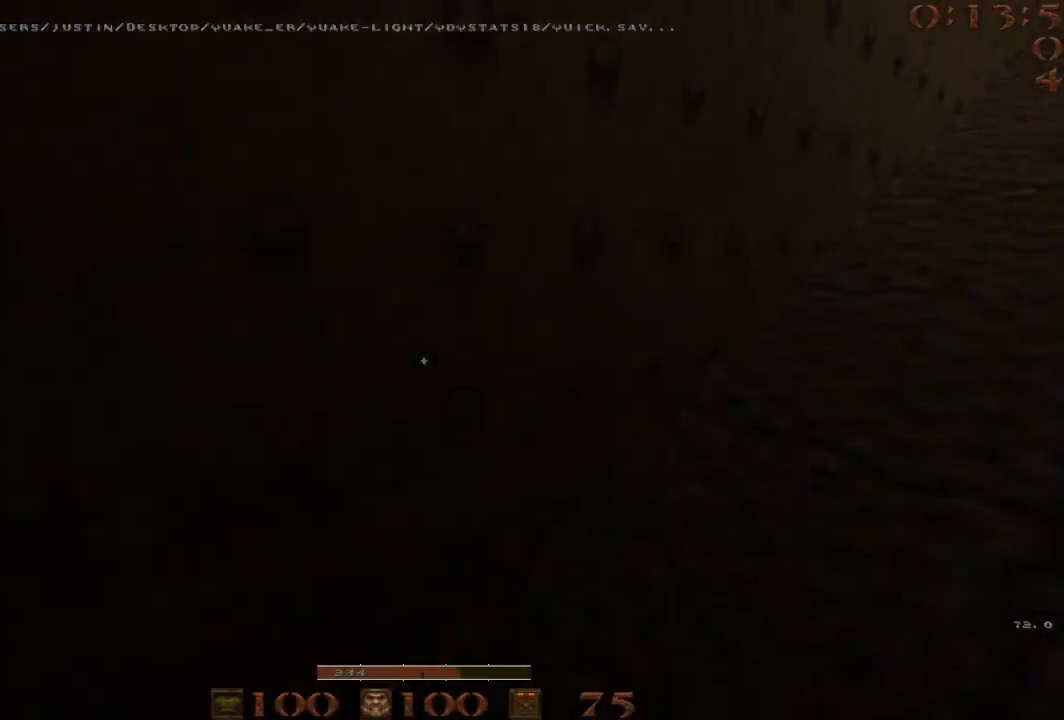
{"keys": ["d"], "events": [[183, "space", "down"], [183, "w", "up"], [283, "space", "up"]]}
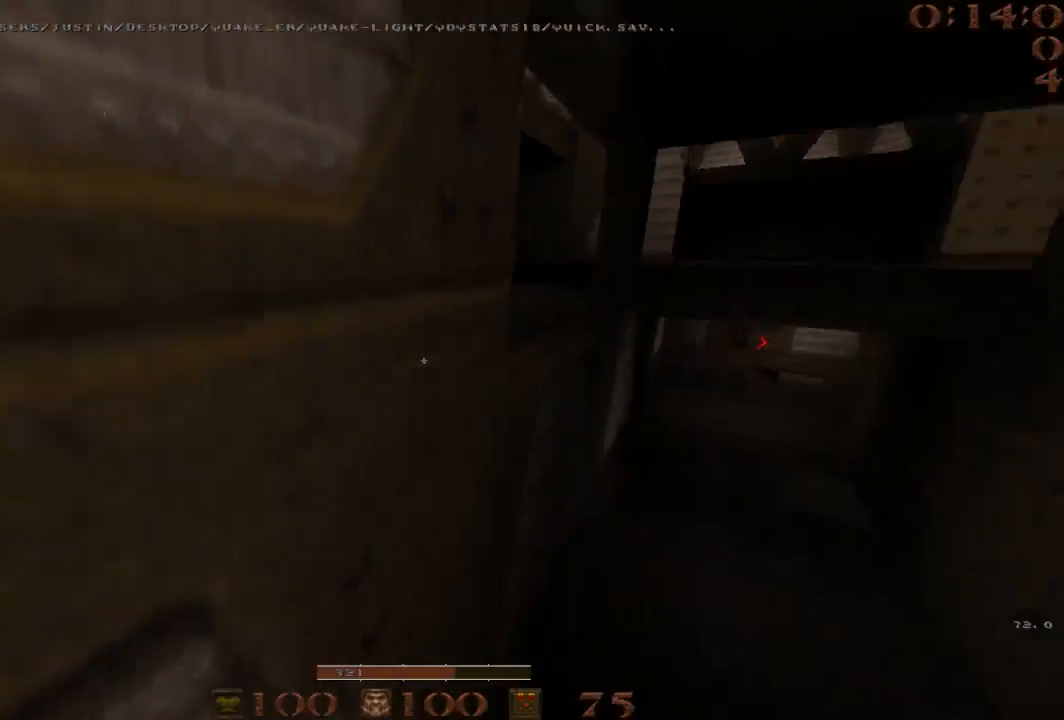
{"keys": ["a"], "events": [[200, "a", "down"], [250, "d", "up"], [350, "a", "up"], [400, "d", "down"], [433, "d", "up"], [483, "a", "down"]]}
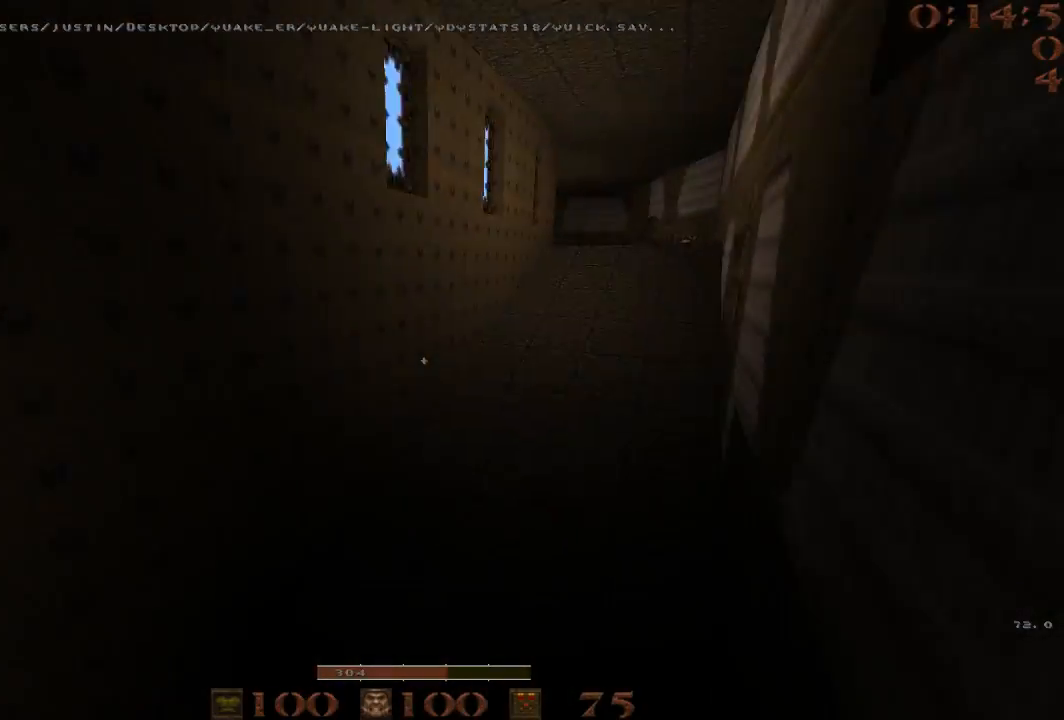
{"keys": ["w"], "events": [[133, "a", "up"], [217, "w", "down"]]}
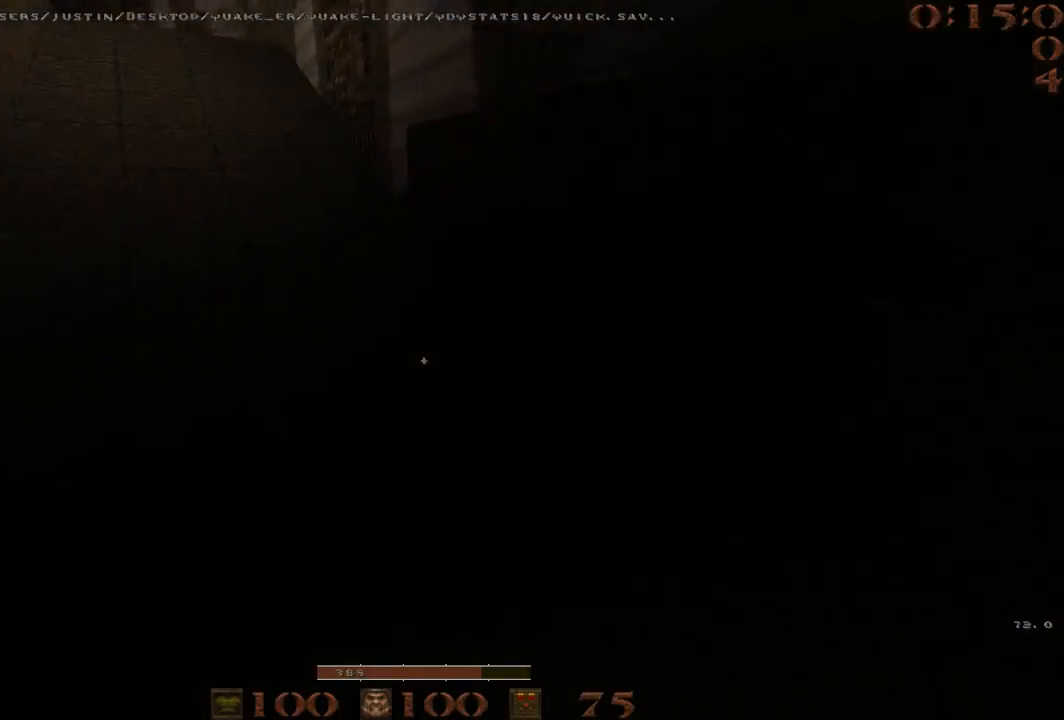
{"keys": ["d", "space"], "events": [[50, "a", "down"], [183, "a", "up"], [183, "d", "down"], [417, "space", "down"], [467, "w", "up"]]}
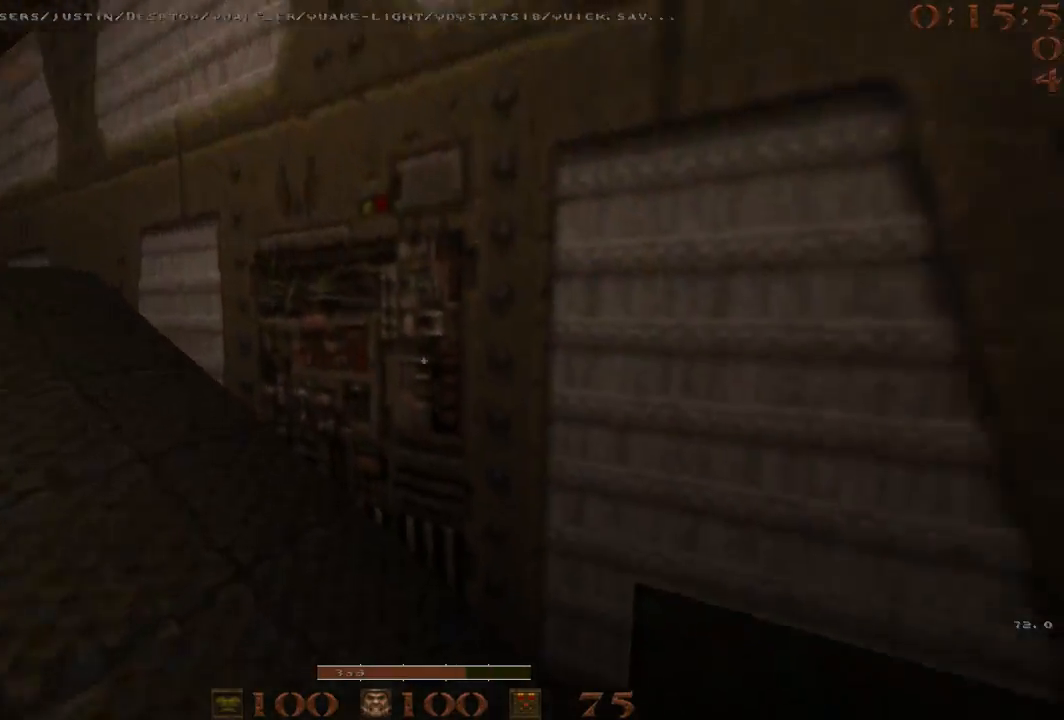
{"keys": ["a"], "events": [[67, "space", "up"], [433, "a", "down"], [483, "d", "up"]]}
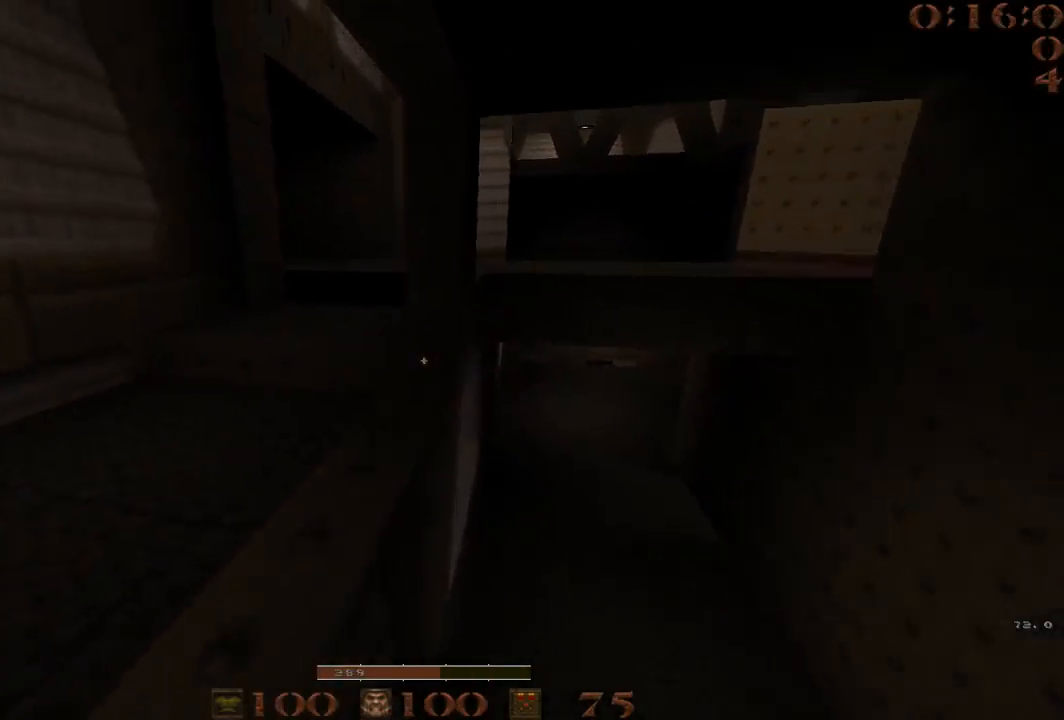
{"keys": ["w"], "events": [[450, "a", "up"], [450, "w", "down"]]}
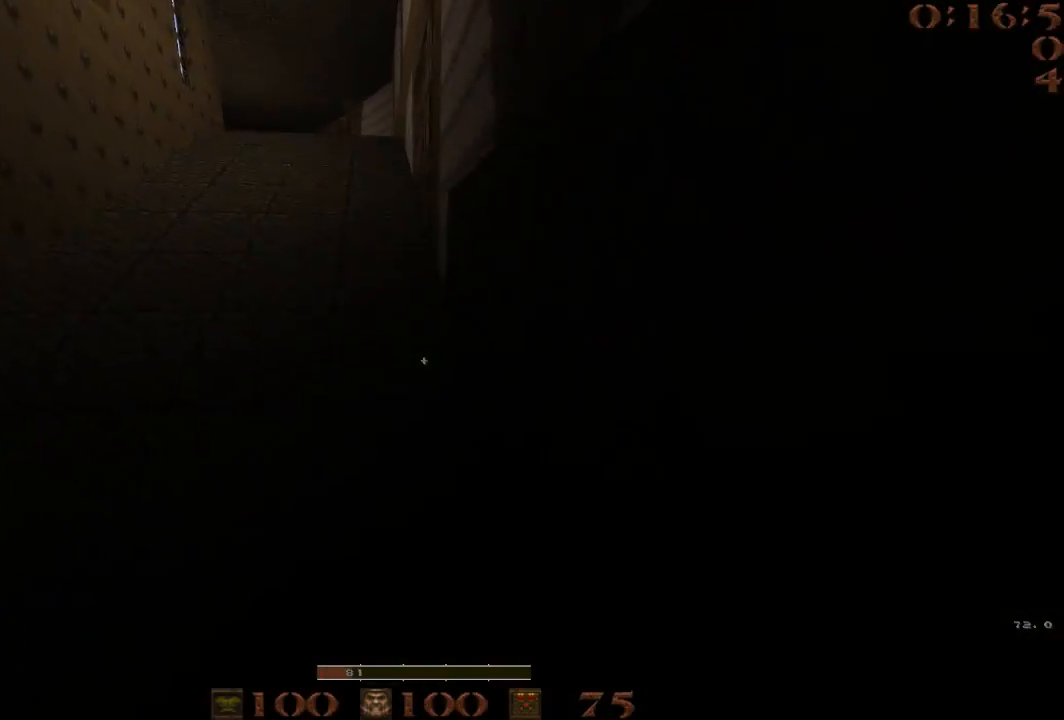
{"keys": ["d", "space"], "events": [[133, "a", "down"], [283, "a", "up"], [333, "d", "down"], [417, "space", "down"], [467, "w", "up"]]}
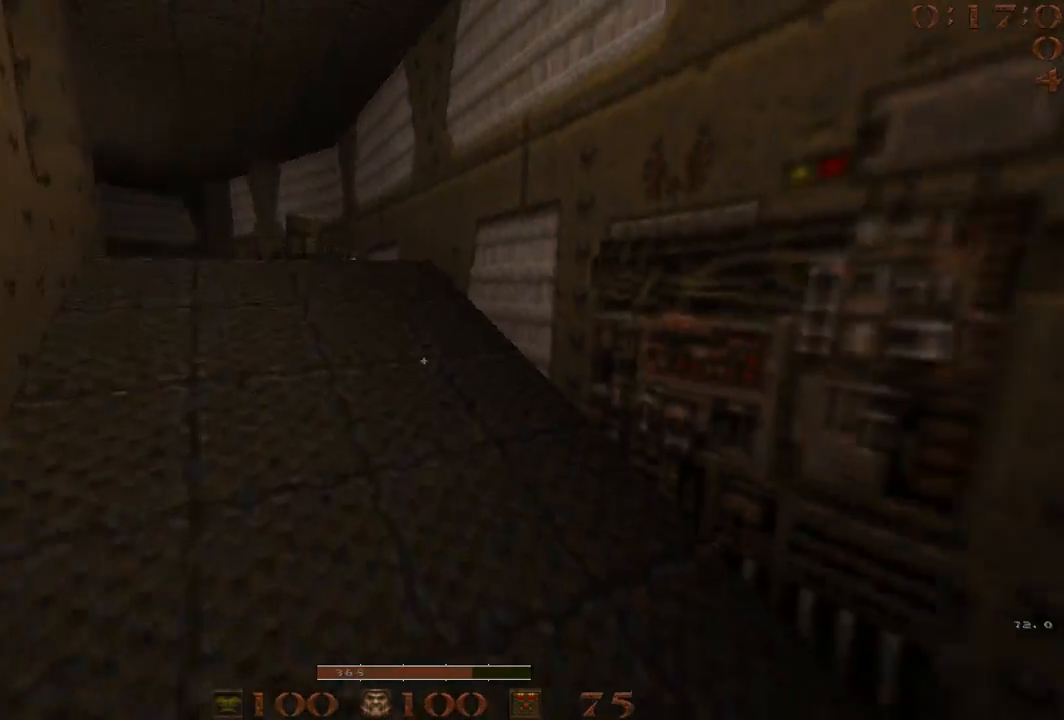
{"keys": ["a"], "events": [[67, "space", "up"], [433, "a", "down"], [483, "d", "up"]]}
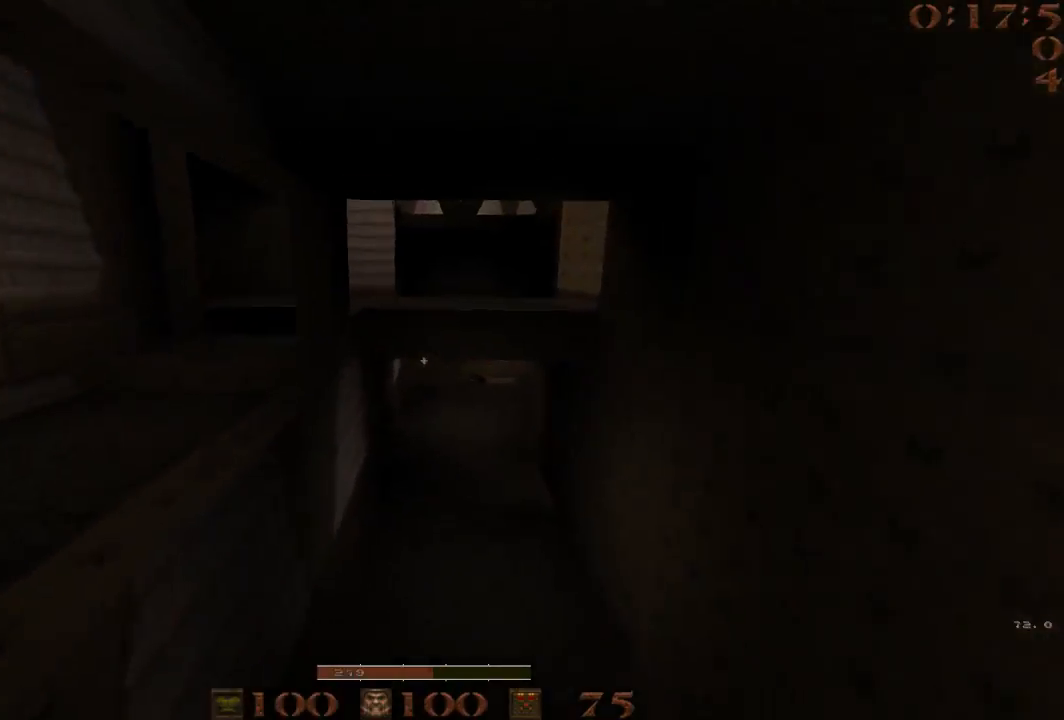
{"keys": ["w"], "events": [[167, "a", "up"], [167, "d", "down"], [217, "s", "down"], [317, "a", "down"], [317, "d", "up"], [400, "s", "up"], [450, "a", "up"], [500, "w", "down"]]}
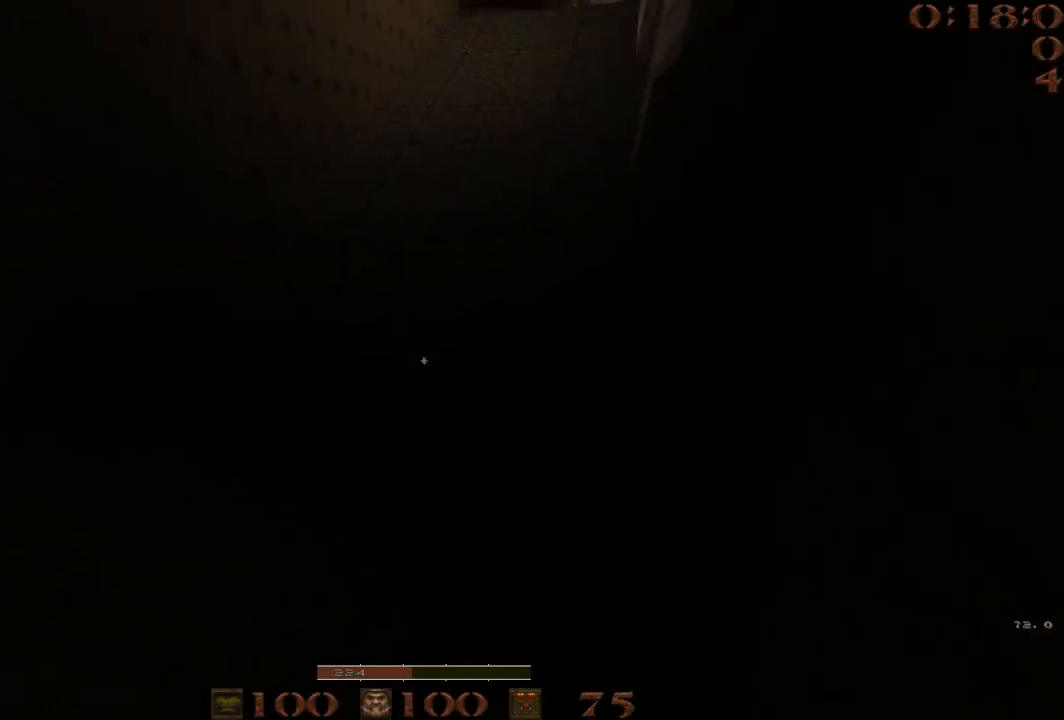
{"keys": ["d", "w"], "events": [[233, "a", "down"], [367, "a", "up"], [367, "d", "down"]]}
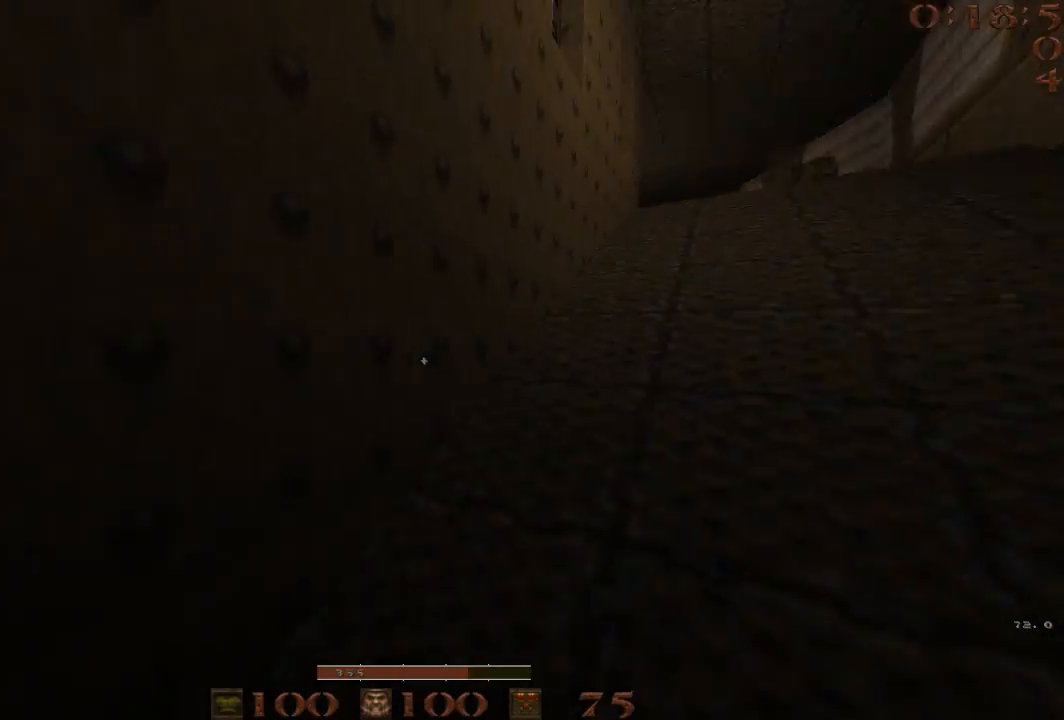
{"keys": ["d"], "events": [[67, "space", "down"], [150, "w", "up"], [250, "space", "up"]]}
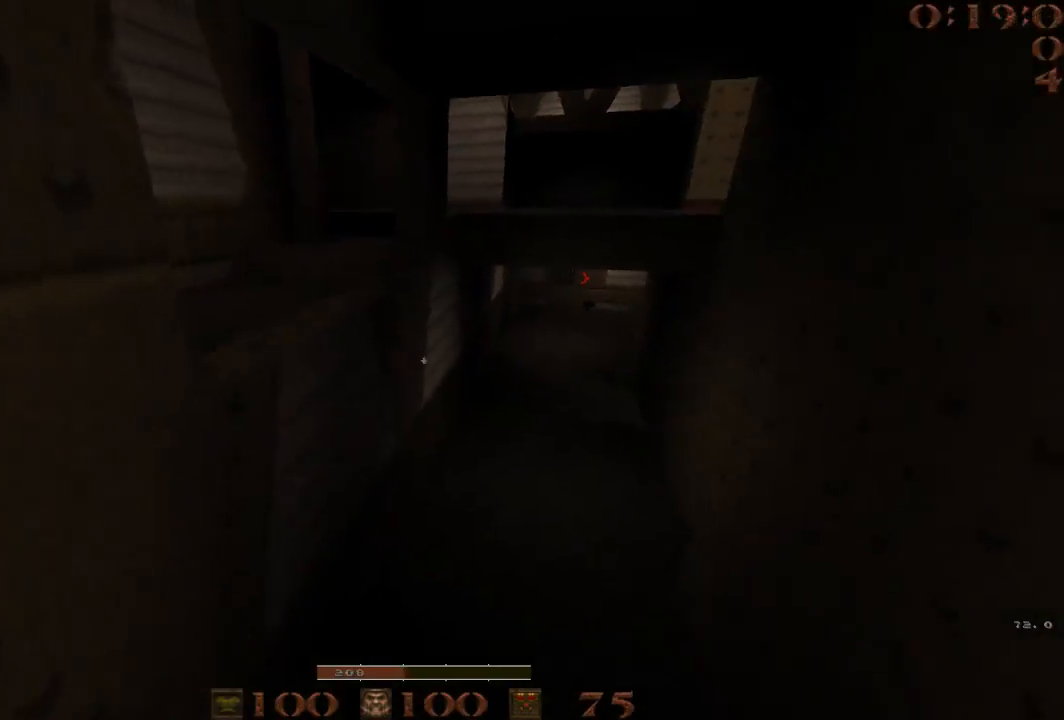
{"keys": ["w"], "events": [[300, "a", "down"], [300, "d", "up"], [350, "a", "up"], [500, "w", "down"]]}
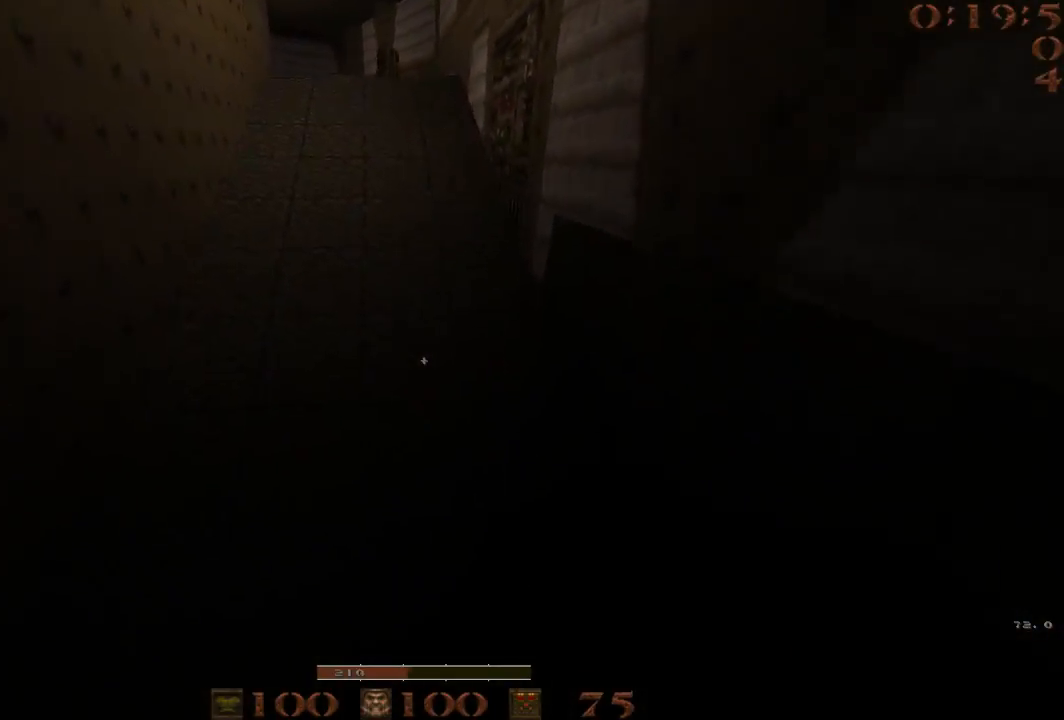
{"keys": ["d", "w"], "events": [[183, "a", "down"], [367, "a", "up"], [367, "d", "down"]]}
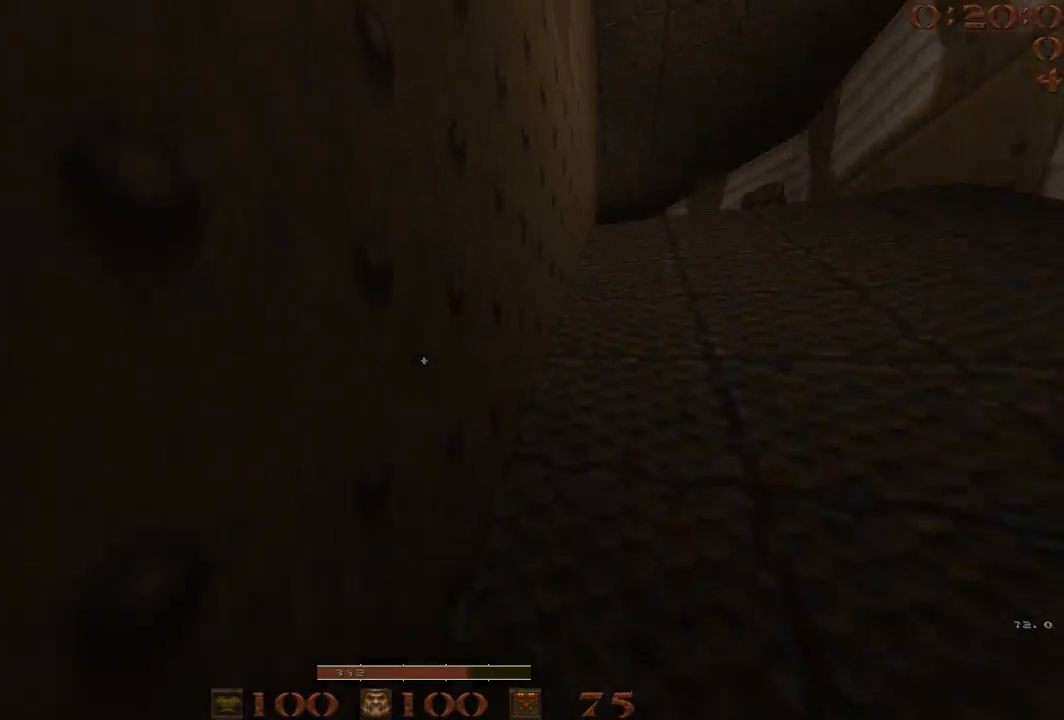
{"keys": ["d"], "events": [[100, "space", "down"], [100, "w", "up"], [250, "space", "up"]]}
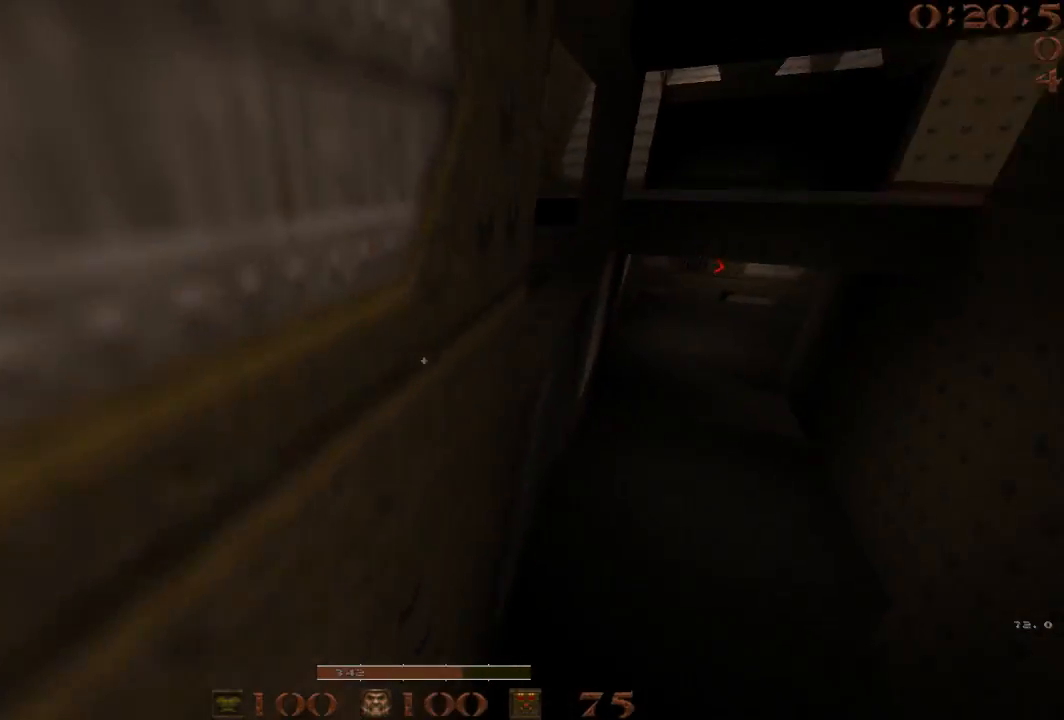
{"keys": ["a", "s"], "events": [[250, "a", "down"], [350, "a", "up"], [450, "d", "up"], [500, "a", "down"], [500, "s", "down"]]}
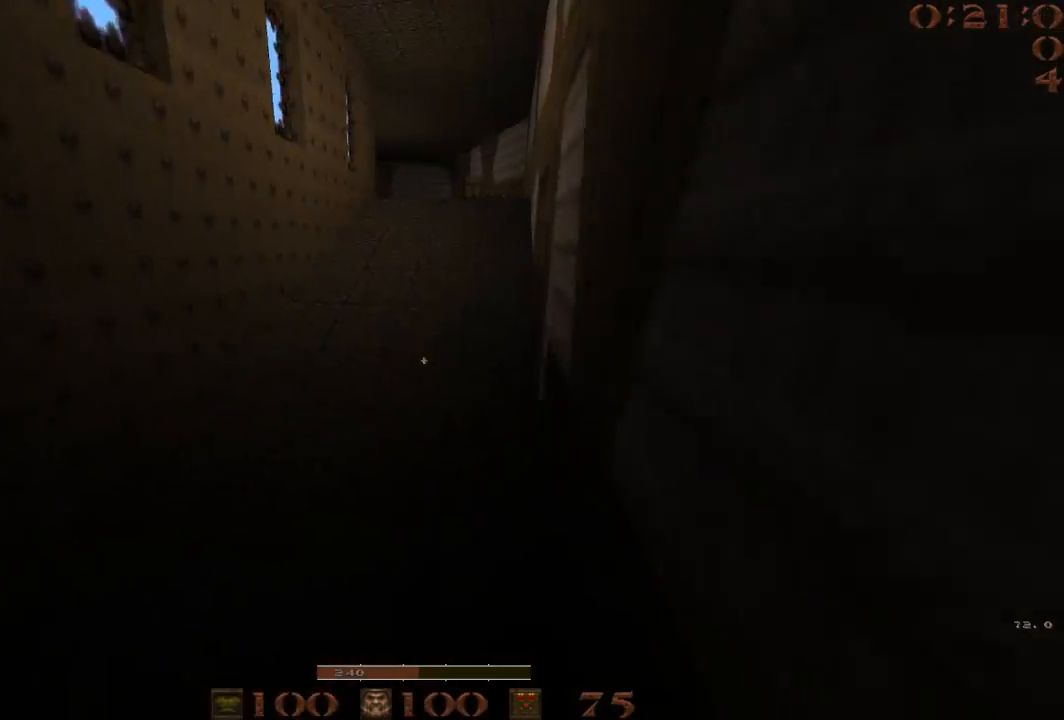
{"keys": ["w"], "events": [[33, "s", "up"], [83, "a", "up"], [183, "w", "down"]]}
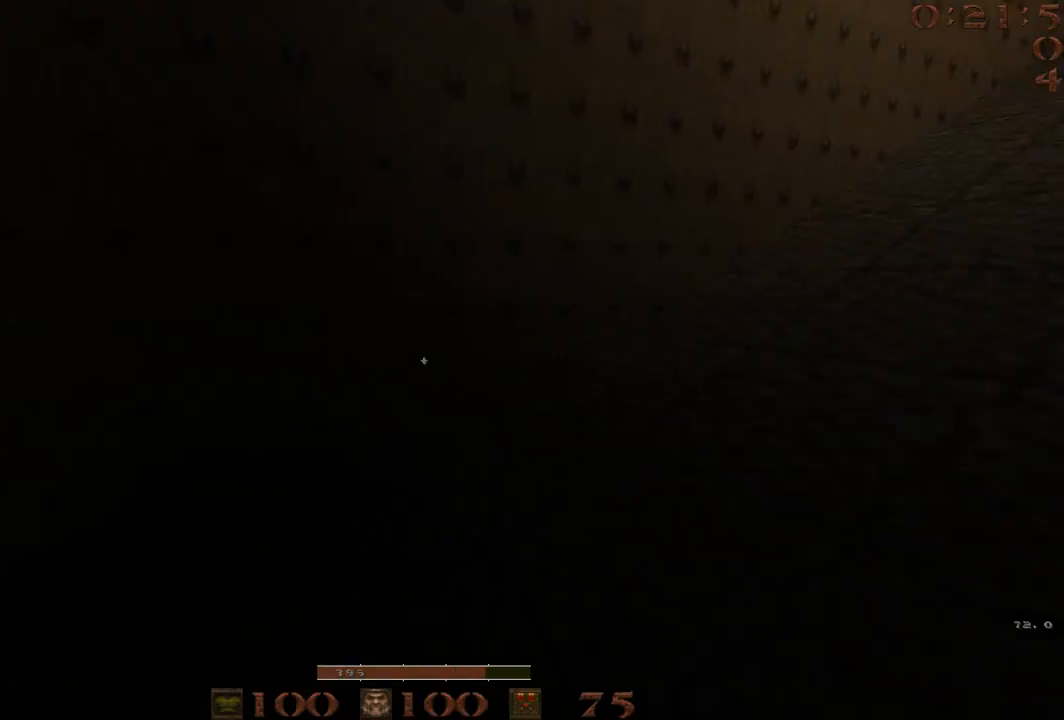
{"keys": ["d"], "events": [[50, "d", "down"], [283, "space", "down"], [333, "w", "up"], [433, "space", "up"]]}
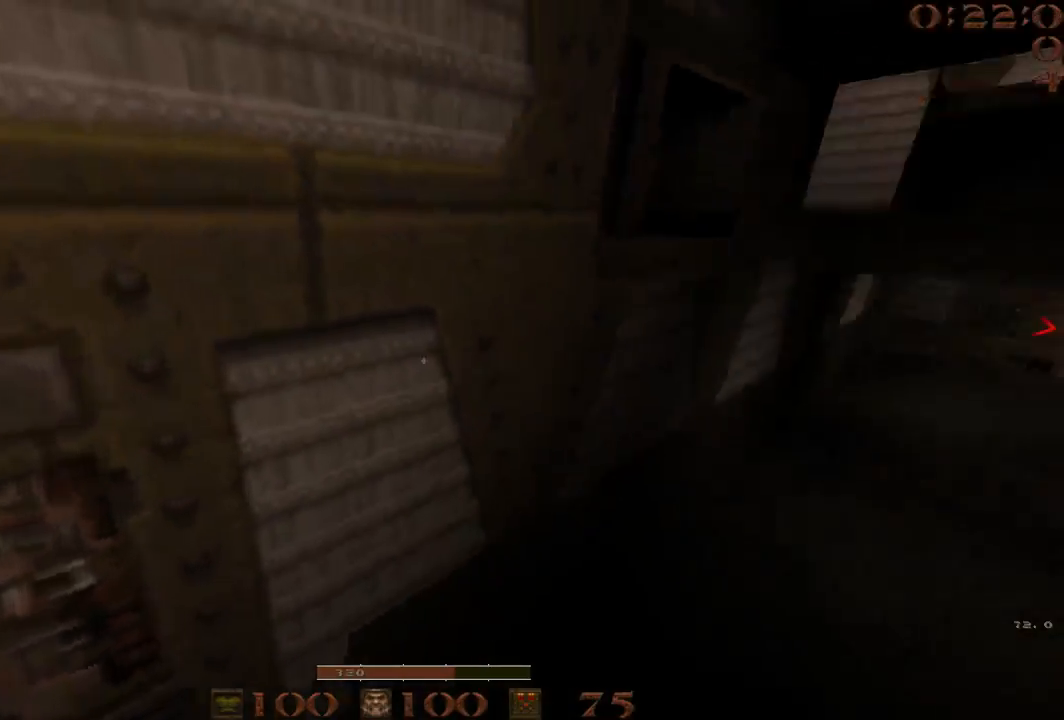
{"keys": ["d"], "events": [[250, "a", "down"], [350, "d", "up"], [450, "a", "up"], [450, "d", "down"]]}
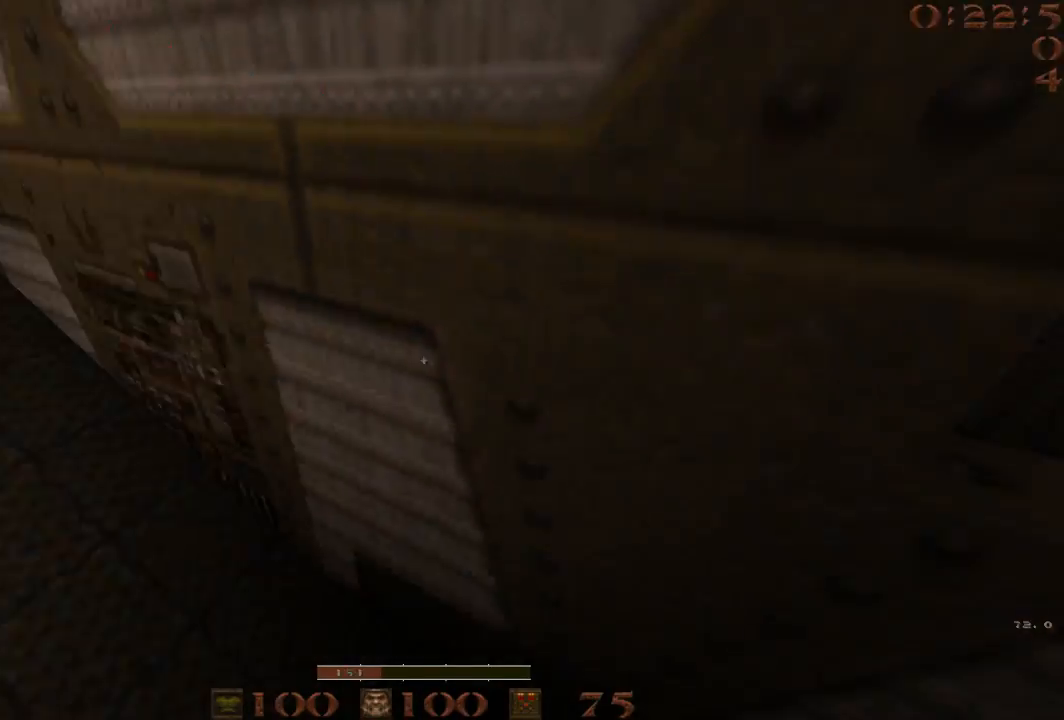
{"keys": [], "events": [[33, "s", "down"], [183, "d", "up"], [217, "a", "down"], [417, "a", "up"], [500, "s", "up"]]}
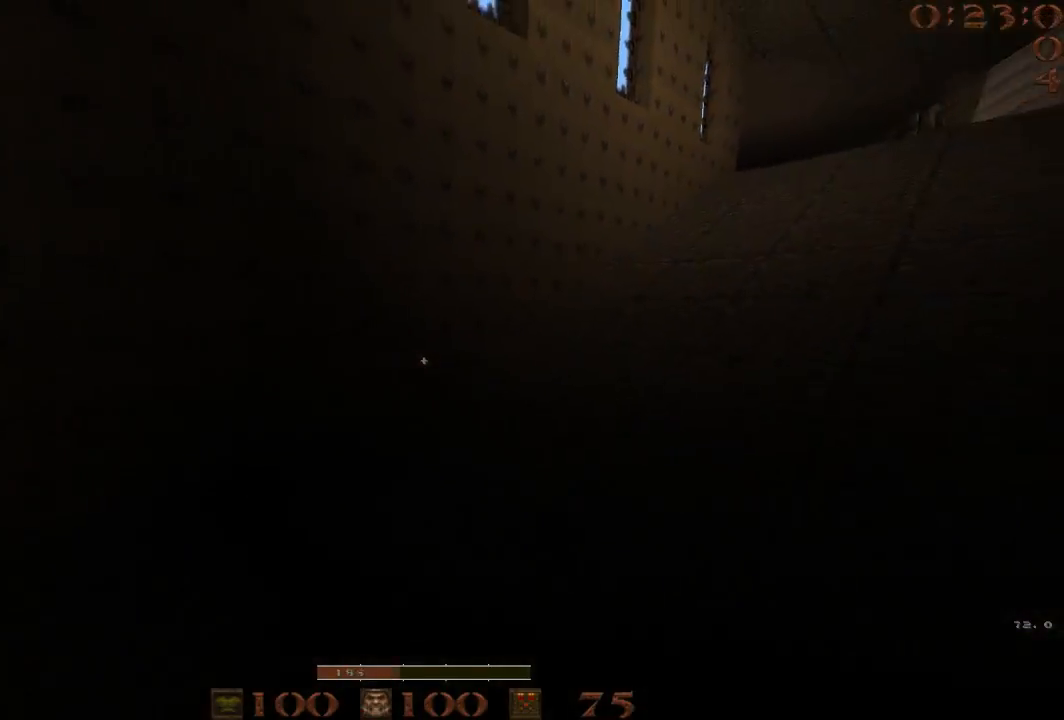
{"keys": ["d", "w"], "events": [[150, "w", "down"], [183, "d", "down"]]}
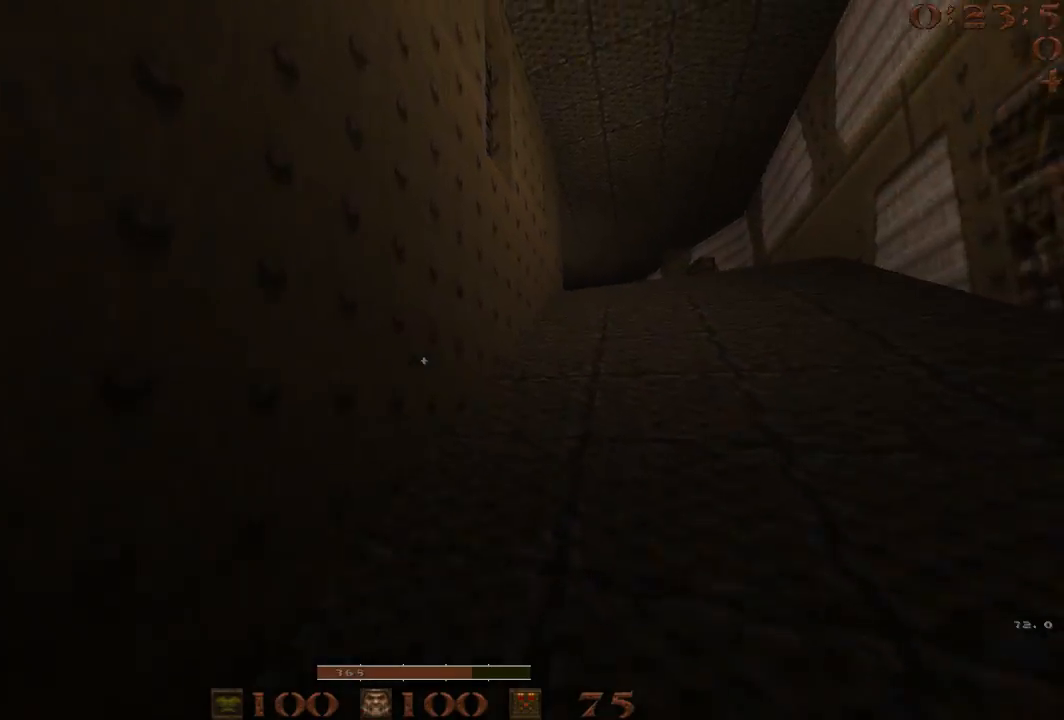
{"keys": ["d"], "events": [[200, "space", "down"], [250, "w", "up"], [300, "space", "up"]]}
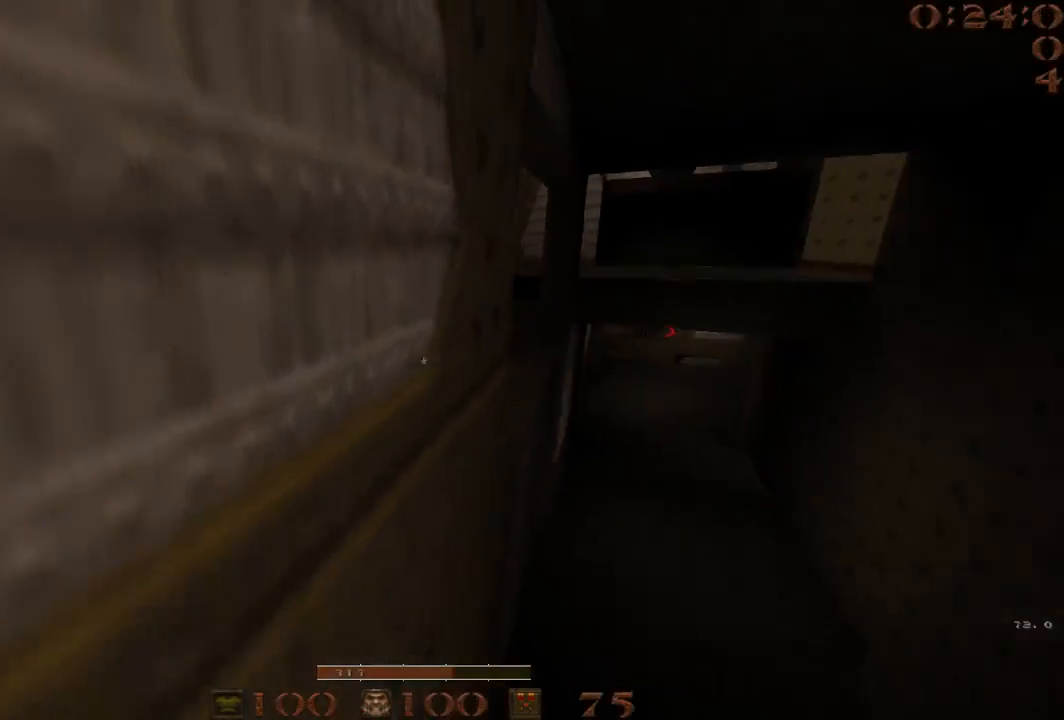
{"keys": ["a"], "events": [[217, "a", "down"], [267, "d", "up"]]}
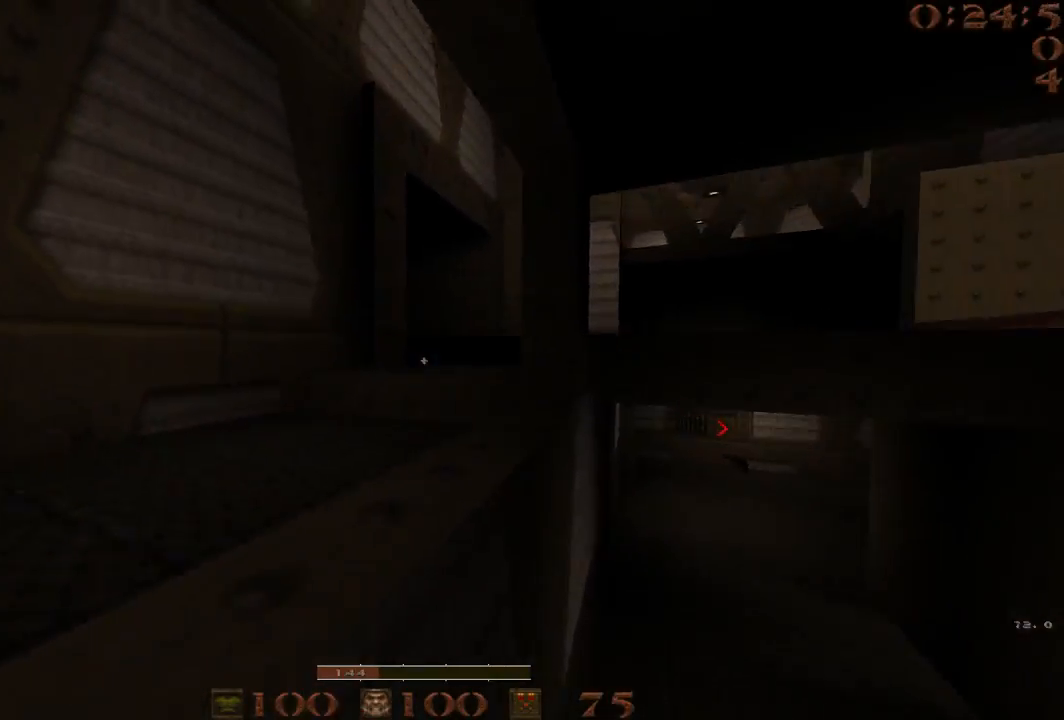
{"keys": [], "events": [[133, "a", "up"]]}
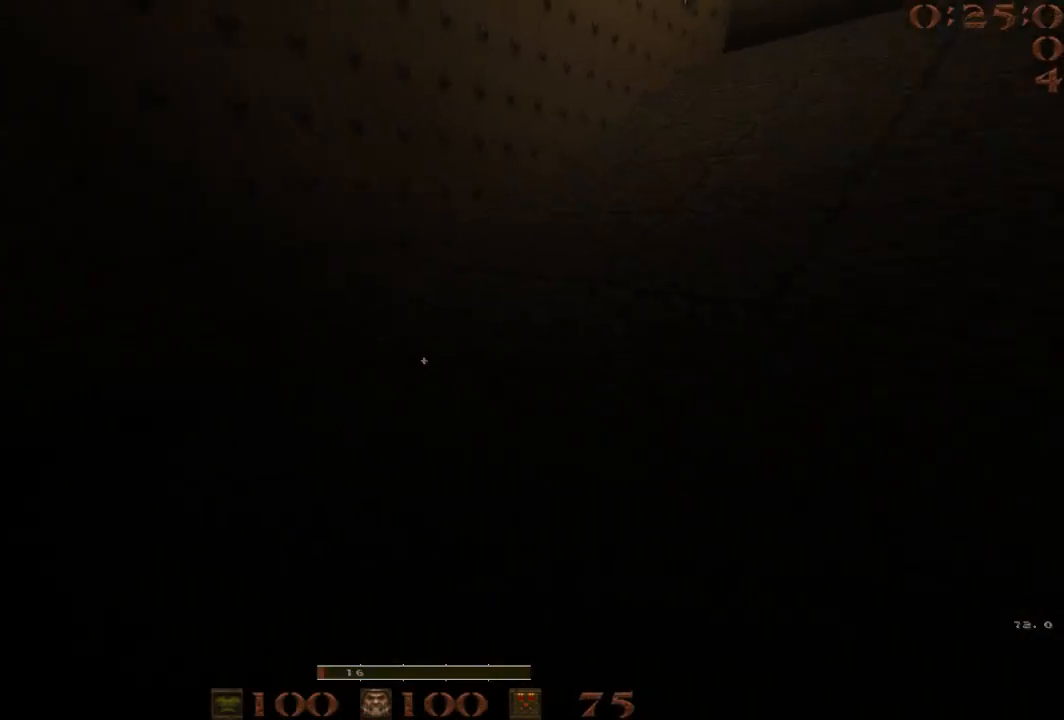
{"keys": ["d", "w"], "events": [[117, "w", "down"], [350, "d", "down"]]}
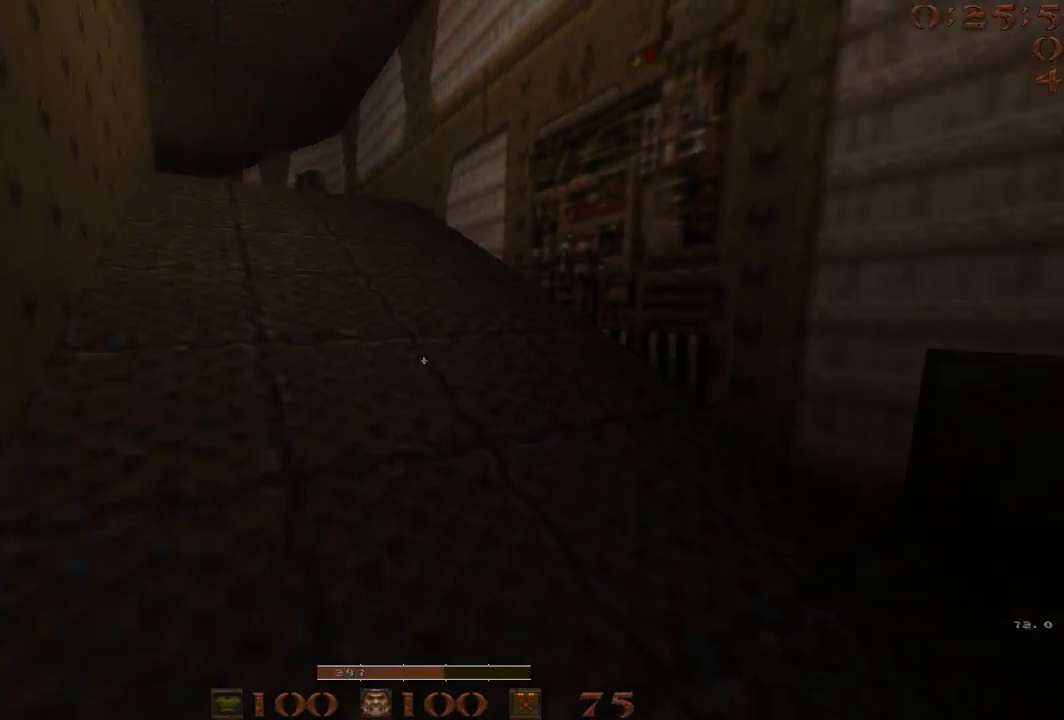
{"keys": ["a", "d"], "events": [[83, "space", "down"], [117, "w", "up"], [317, "space", "up"], [500, "a", "down"]]}